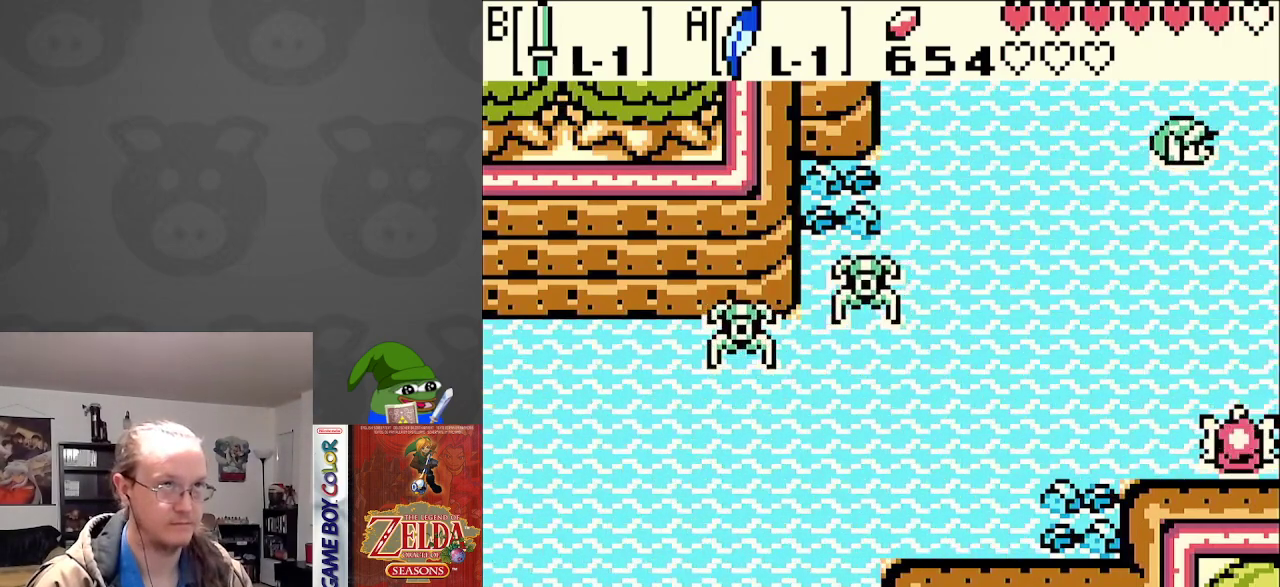
Gameplay with a controller (Nintendo layout); each line is a JSON object with the inputs held at the frame after it. "events" lists button and stick changes between this image and that frame as [ms after this image, input, new state], when the widget could be followed in between. Not read: L3 R3.
{"buttons": ["B", "DPAD_UP", "DPAD_RIGHT"], "events": [[400, "A", "down"], [483, "A", "up"]]}
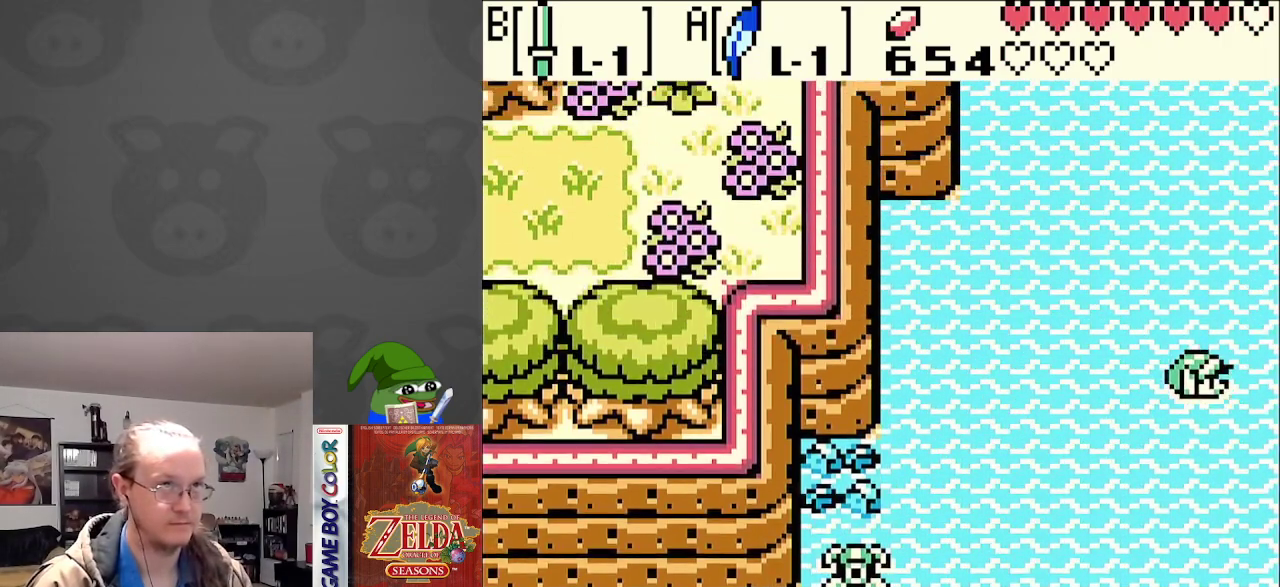
{"buttons": ["DPAD_RIGHT"], "events": [[67, "B", "up"], [83, "DPAD_UP", "up"], [133, "DPAD_RIGHT", "up"], [283, "DPAD_RIGHT", "down"]]}
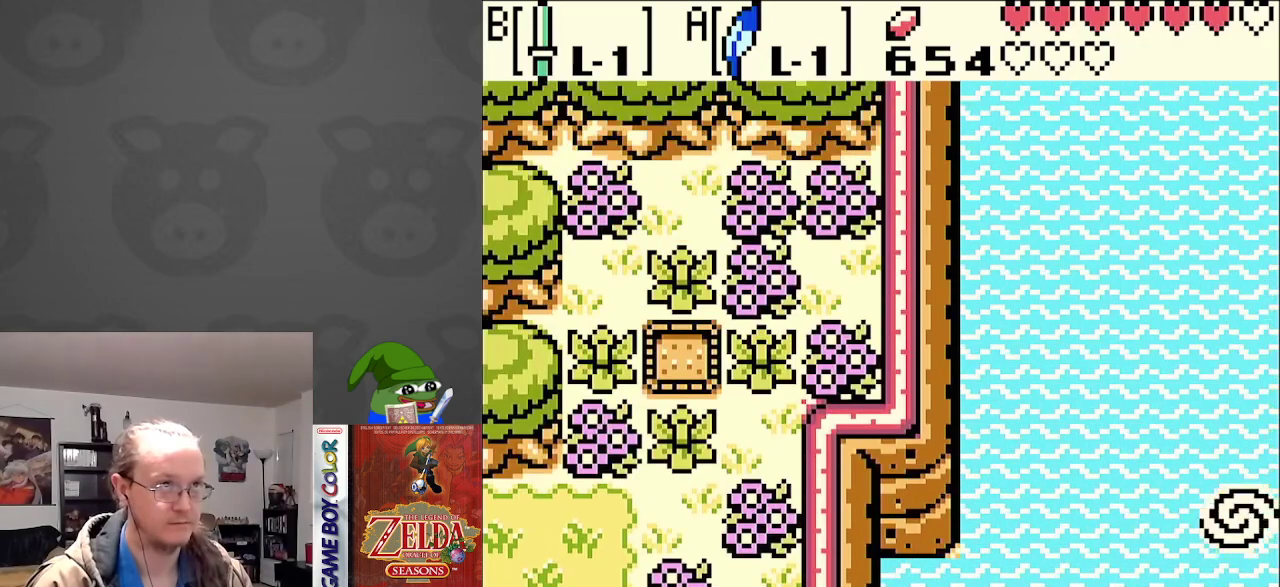
{"buttons": ["DPAD_RIGHT"], "events": []}
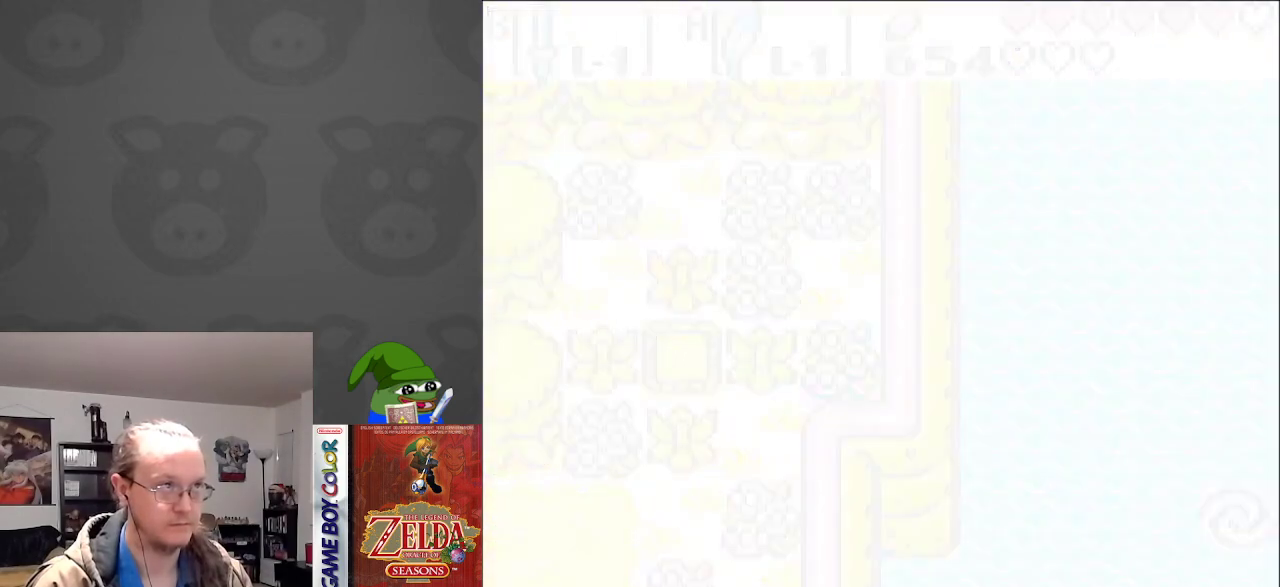
{"buttons": ["DPAD_RIGHT"], "events": []}
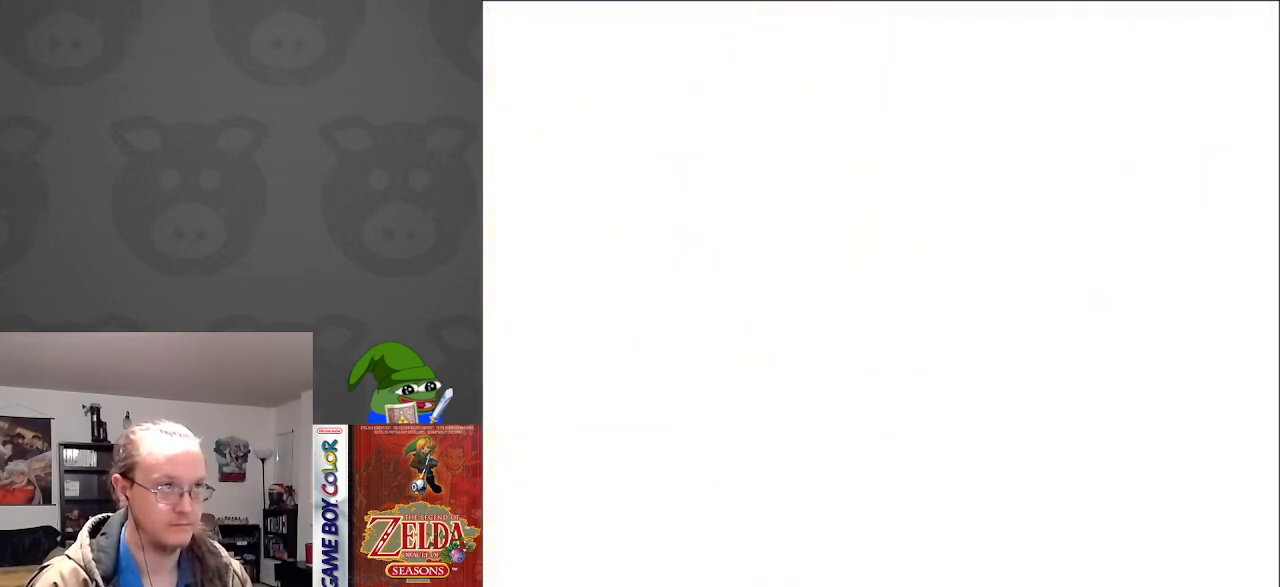
{"buttons": [], "events": [[500, "DPAD_RIGHT", "up"]]}
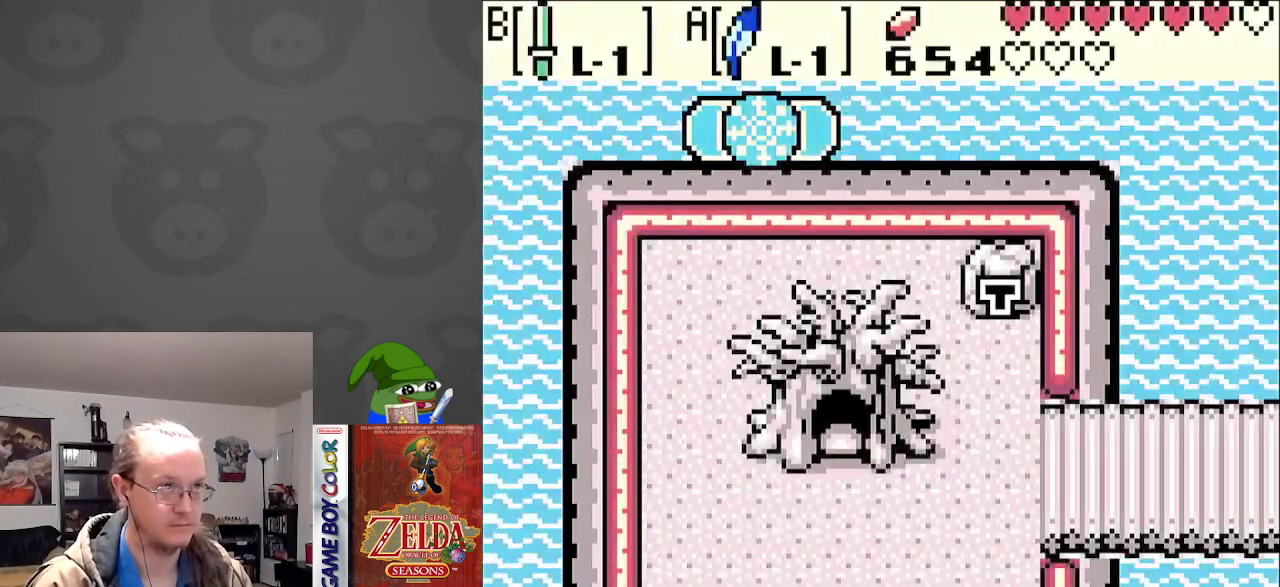
{"buttons": [], "events": []}
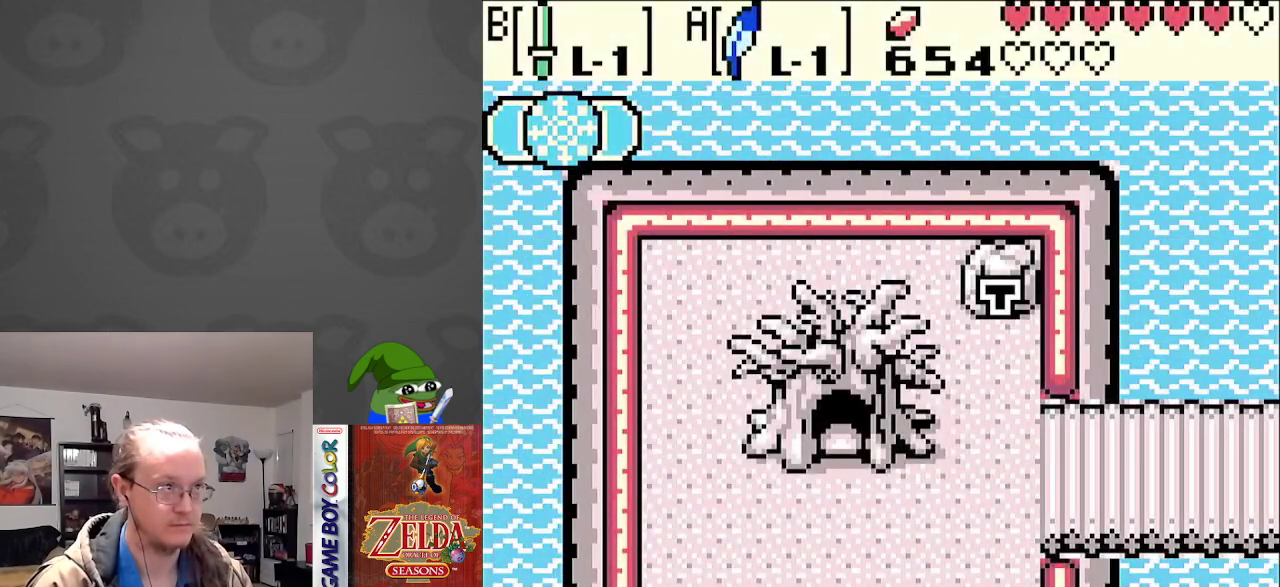
{"buttons": ["A", "DPAD_UP"], "events": [[33, "DPAD_UP", "down"], [100, "A", "down"], [217, "A", "up"], [300, "A", "down"], [400, "A", "up"], [467, "A", "down"]]}
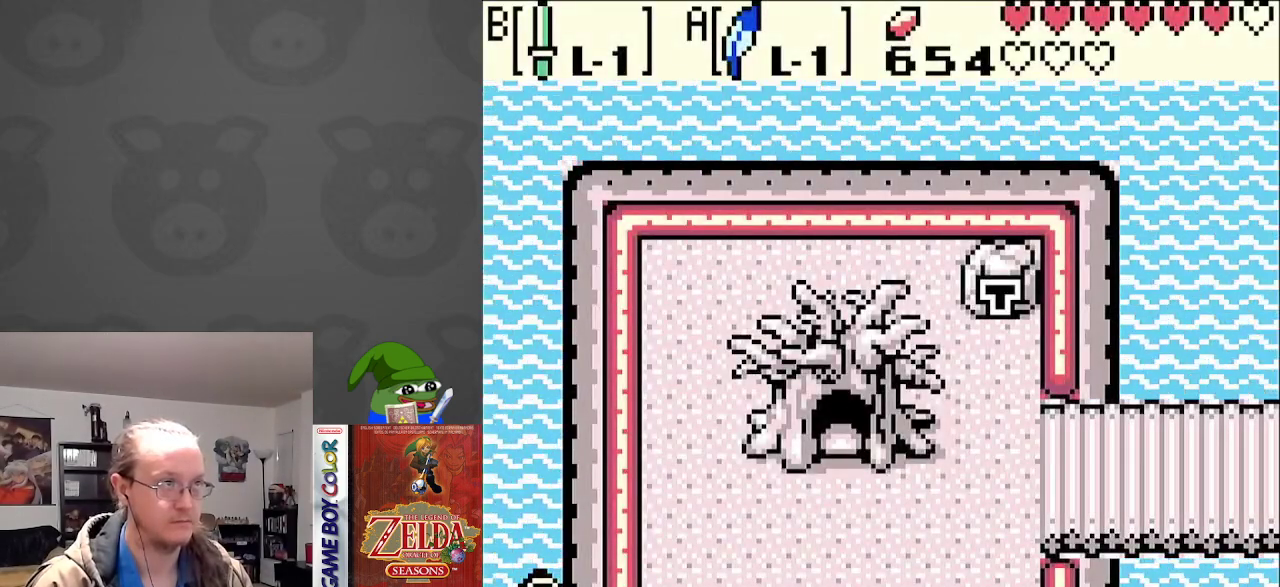
{"buttons": ["DPAD_UP"], "events": [[83, "A", "up"], [167, "A", "down"], [250, "A", "up"], [350, "A", "down"], [450, "A", "up"]]}
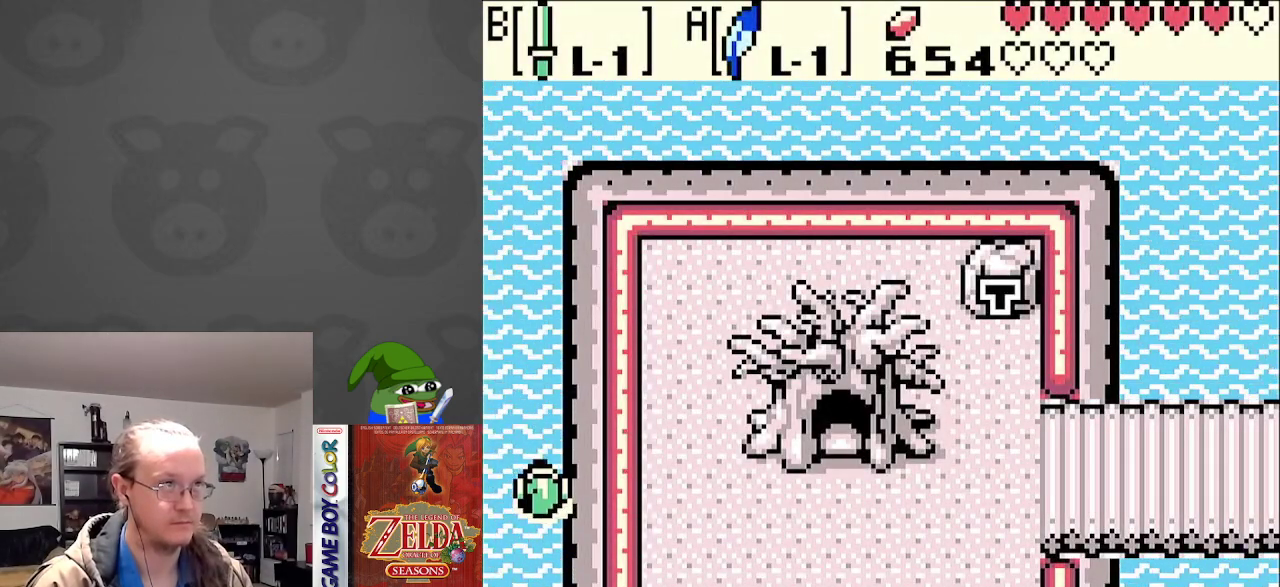
{"buttons": ["A", "DPAD_UP"], "events": [[17, "A", "down"], [133, "A", "up"], [233, "A", "down"], [333, "A", "up"], [417, "A", "down"]]}
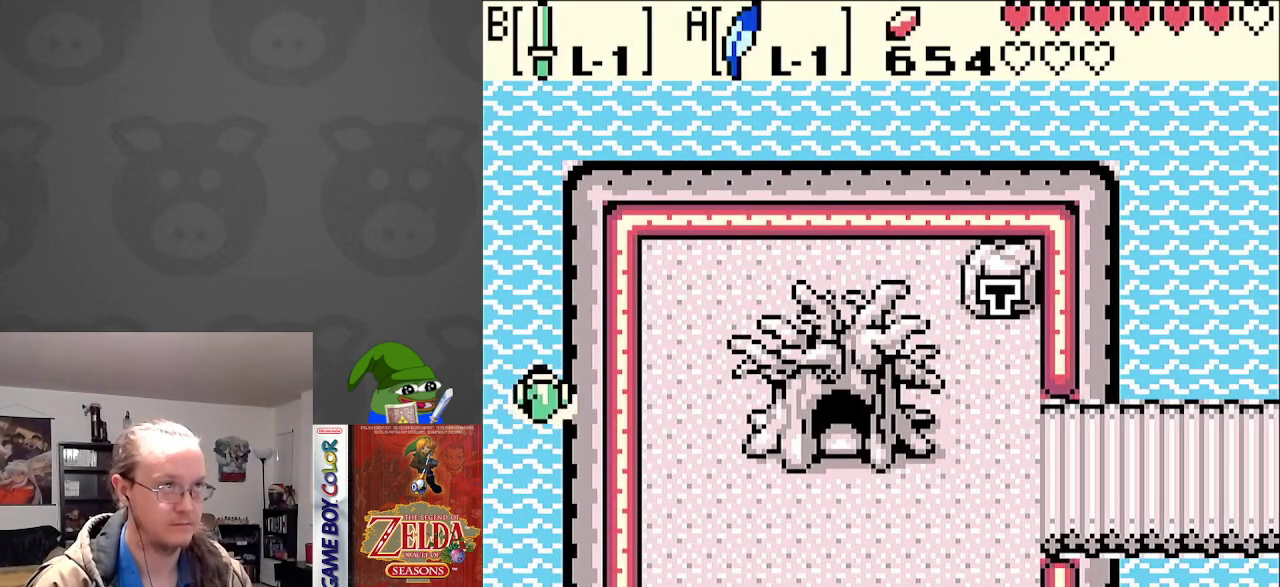
{"buttons": ["DPAD_UP"], "events": [[33, "A", "up"], [117, "A", "down"], [217, "A", "up"], [317, "A", "down"], [400, "A", "up"]]}
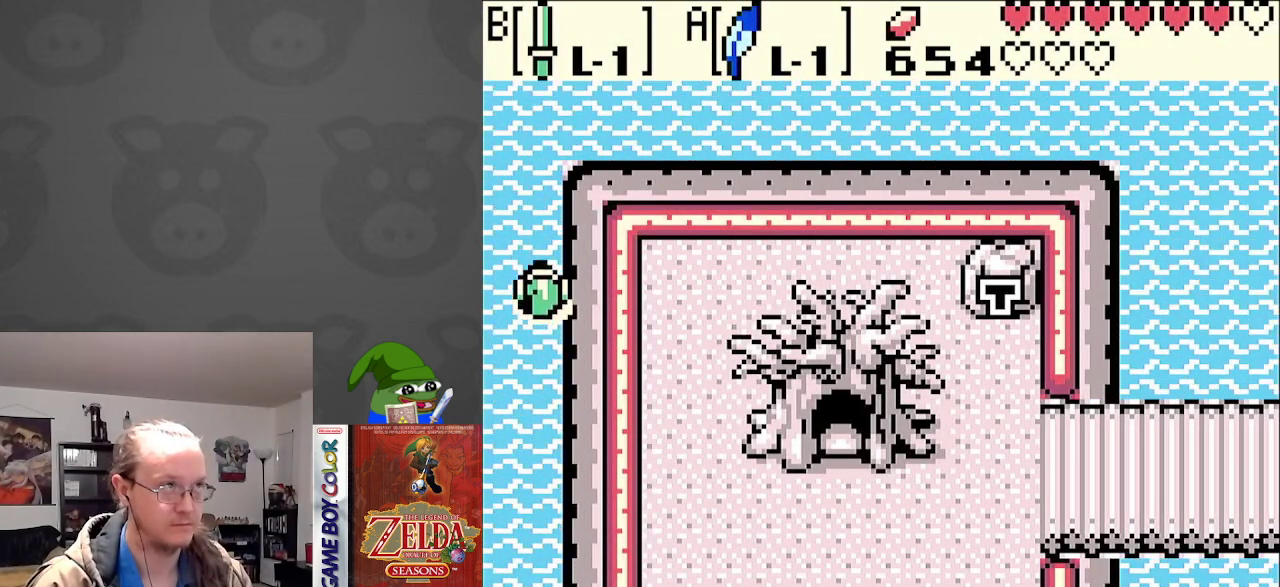
{"buttons": ["DPAD_UP"], "events": [[17, "A", "down"], [100, "A", "up"], [183, "A", "down"], [283, "A", "up"], [383, "A", "down"], [500, "A", "up"]]}
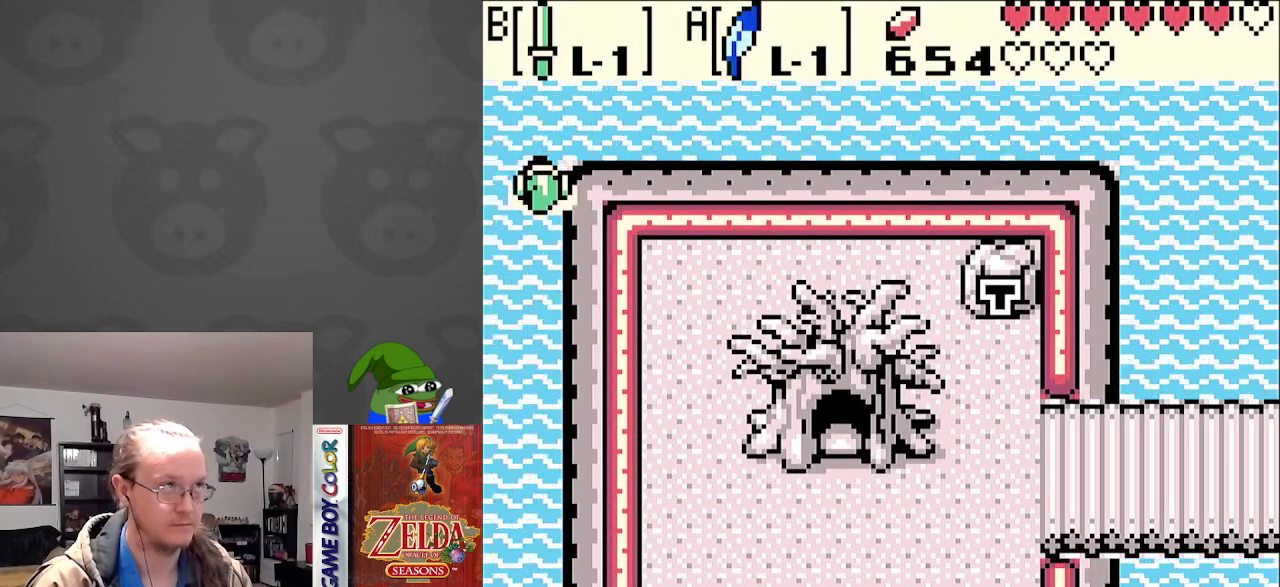
{"buttons": ["DPAD_UP"], "events": [[67, "A", "down"], [200, "A", "up"]]}
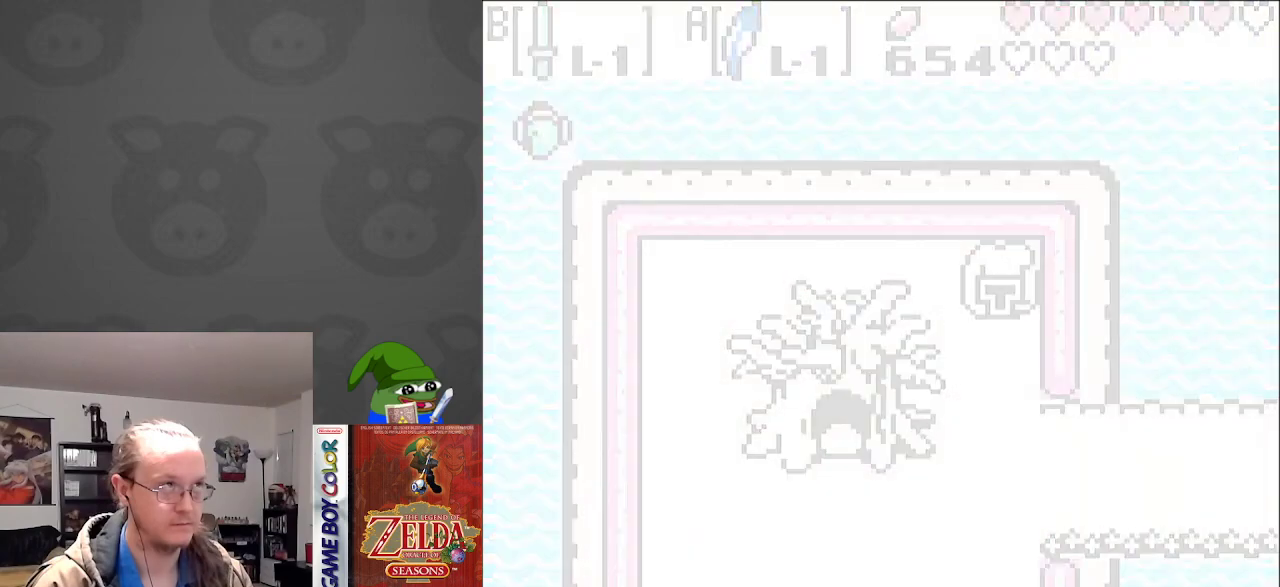
{"buttons": ["DPAD_UP"], "events": []}
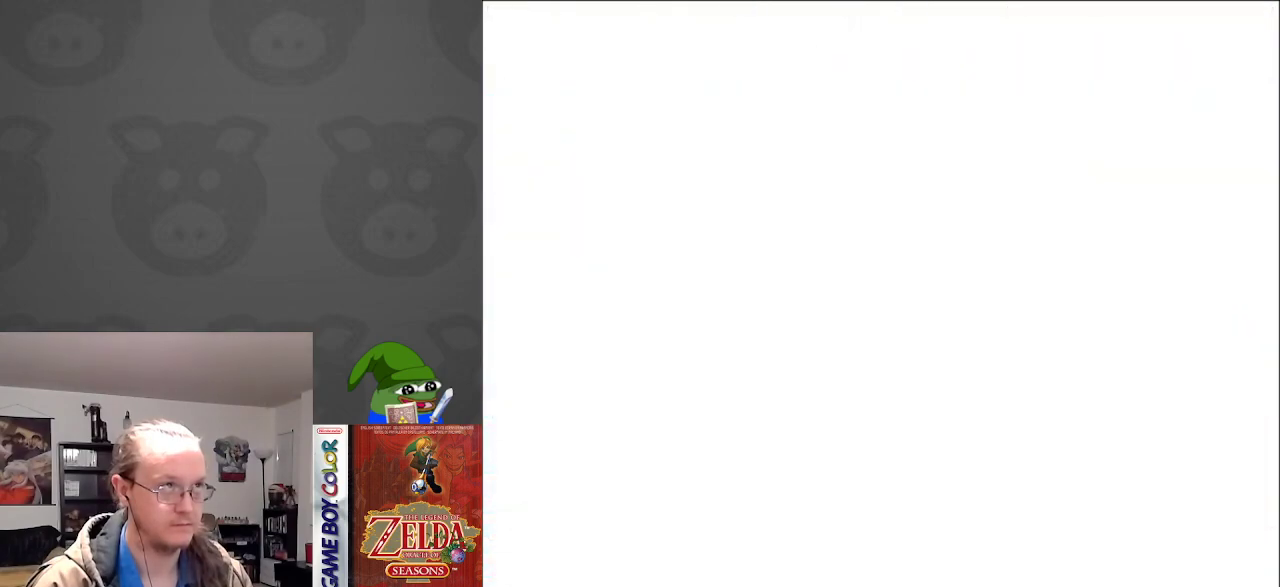
{"buttons": ["DPAD_UP"], "events": []}
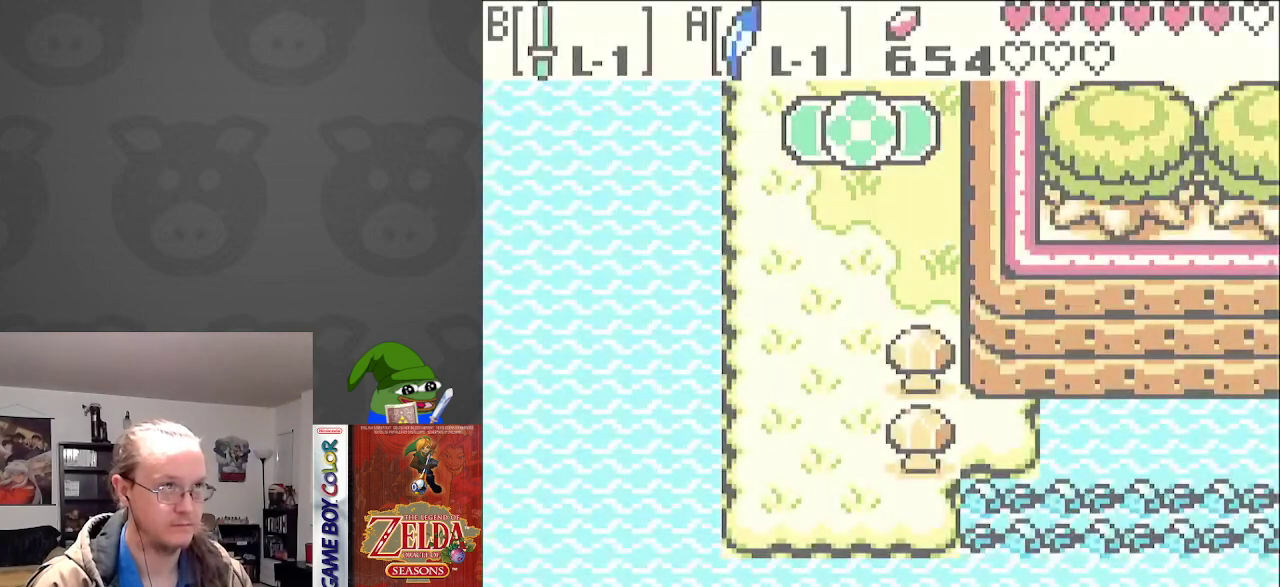
{"buttons": ["DPAD_UP", "DPAD_RIGHT"], "events": [[183, "A", "down"], [267, "DPAD_RIGHT", "down"], [317, "A", "up"], [383, "A", "down"], [483, "A", "up"]]}
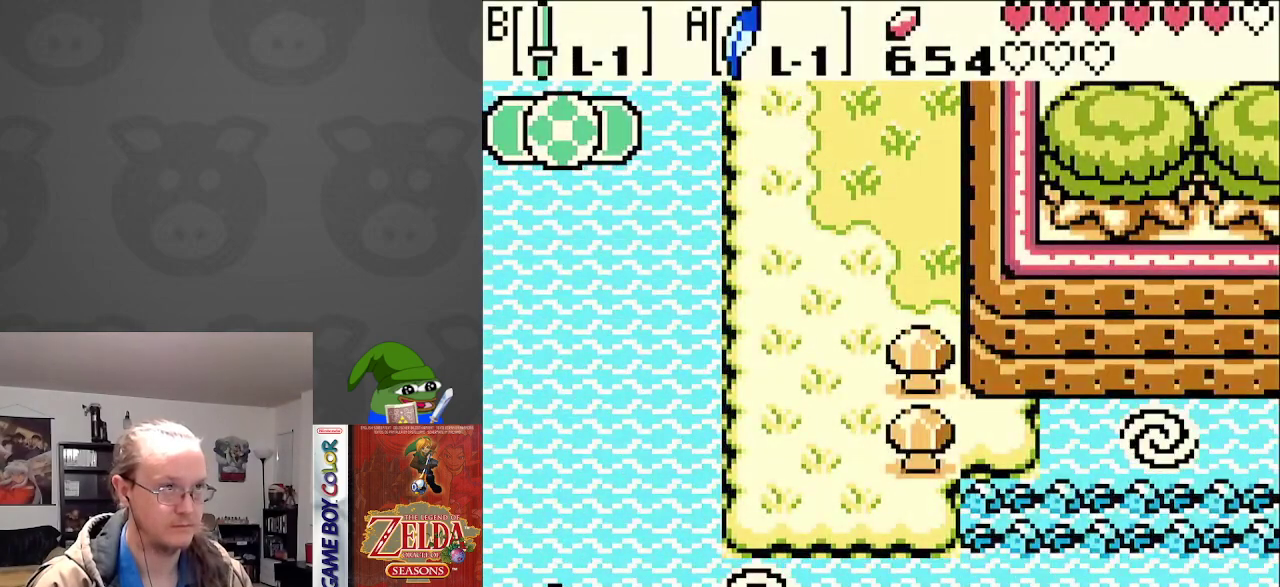
{"buttons": ["A", "DPAD_UP", "DPAD_RIGHT"], "events": [[33, "DPAD_RIGHT", "up"], [67, "A", "down"], [167, "A", "up"], [250, "A", "down"], [250, "DPAD_RIGHT", "down"], [317, "DPAD_RIGHT", "up"], [350, "A", "up"], [417, "A", "down"], [450, "DPAD_RIGHT", "down"]]}
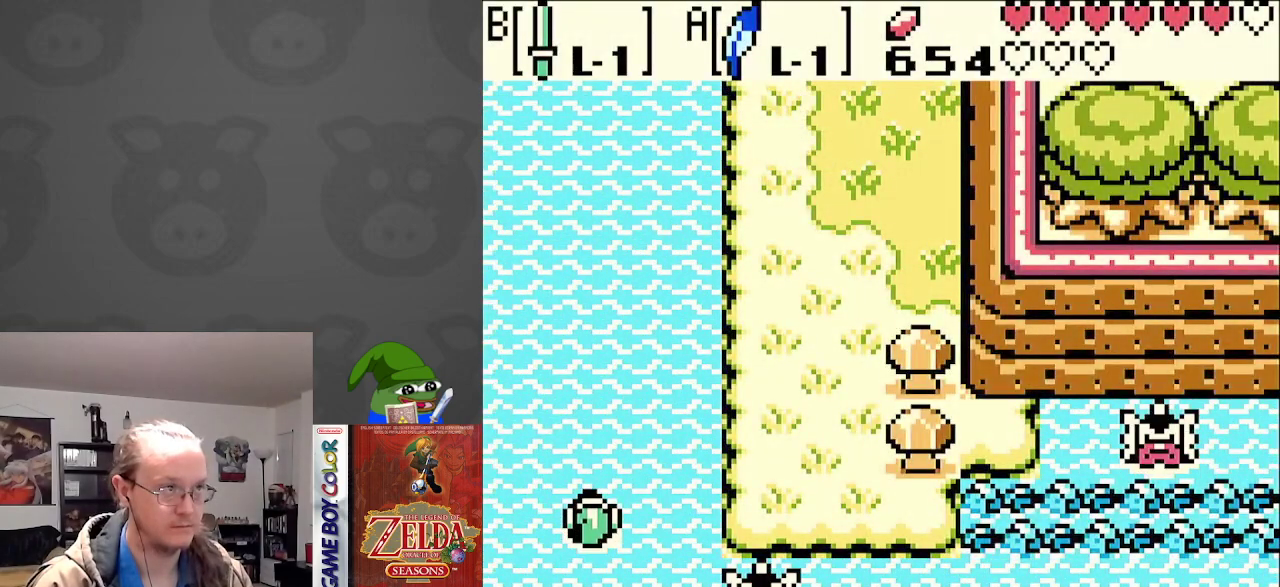
{"buttons": ["DPAD_UP", "DPAD_RIGHT"], "events": [[50, "A", "up"], [133, "A", "down"], [233, "A", "up"], [333, "A", "down"], [433, "A", "up"]]}
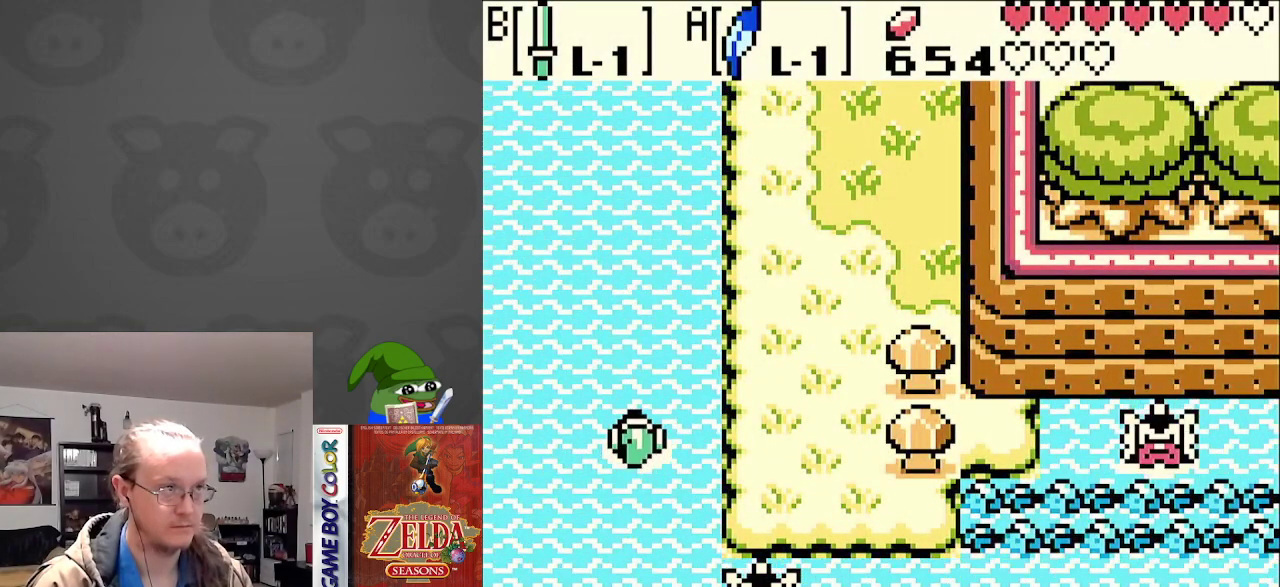
{"buttons": ["DPAD_UP", "DPAD_RIGHT"], "events": [[17, "A", "down"], [117, "A", "up"], [217, "A", "down"], [333, "A", "up"]]}
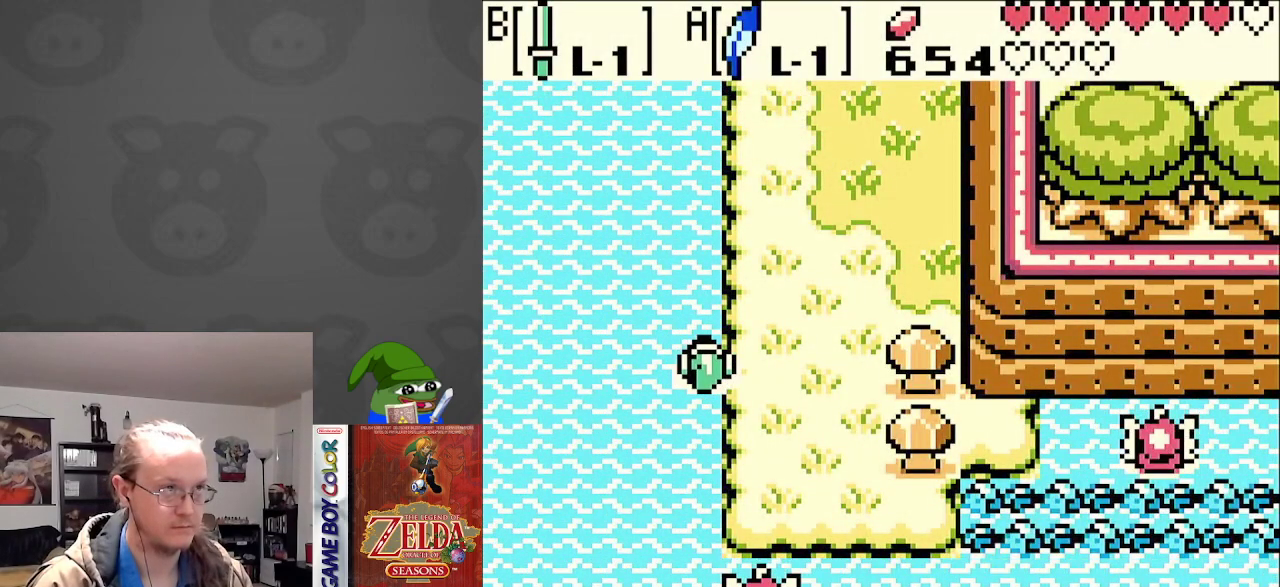
{"buttons": ["DPAD_UP"], "events": [[483, "DPAD_RIGHT", "up"]]}
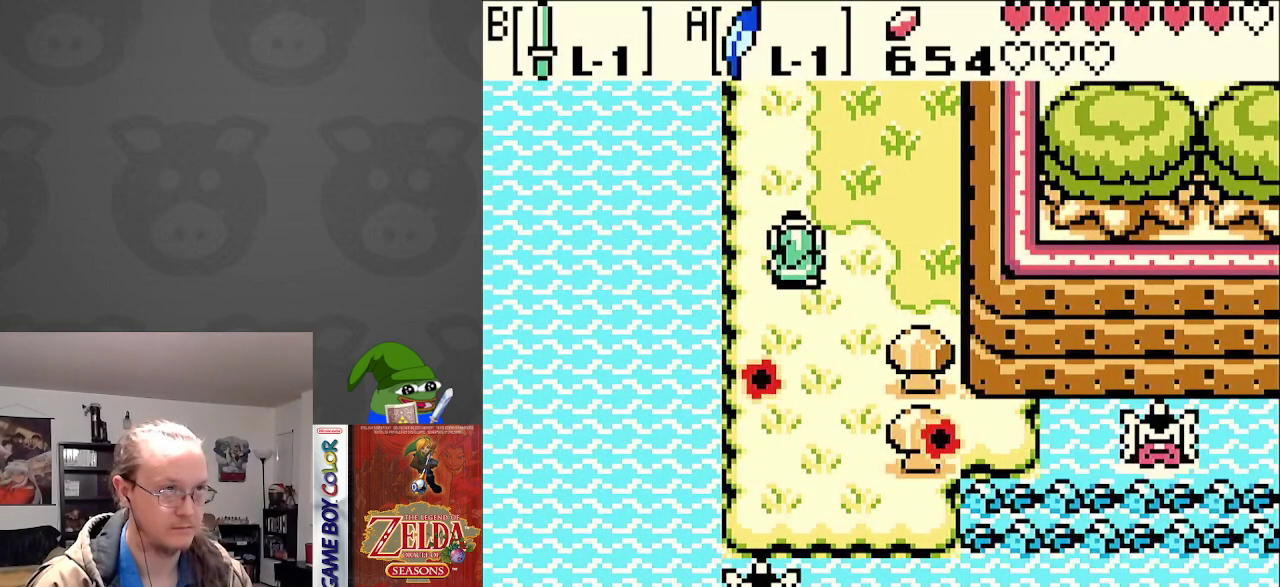
{"buttons": ["DPAD_UP"], "events": []}
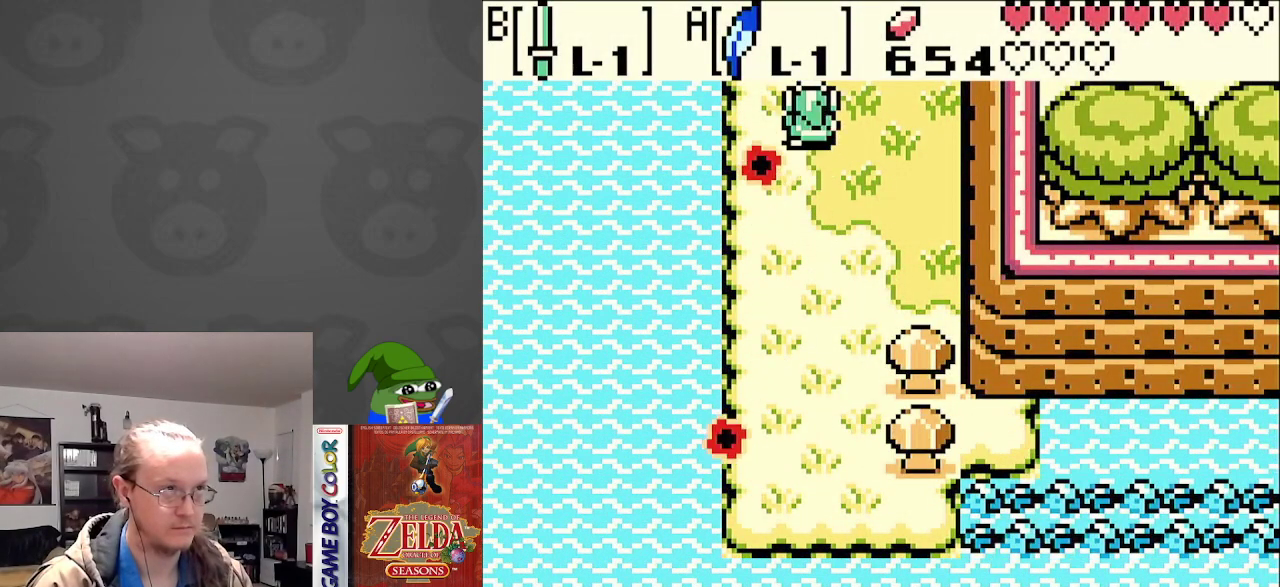
{"buttons": ["DPAD_UP"], "events": []}
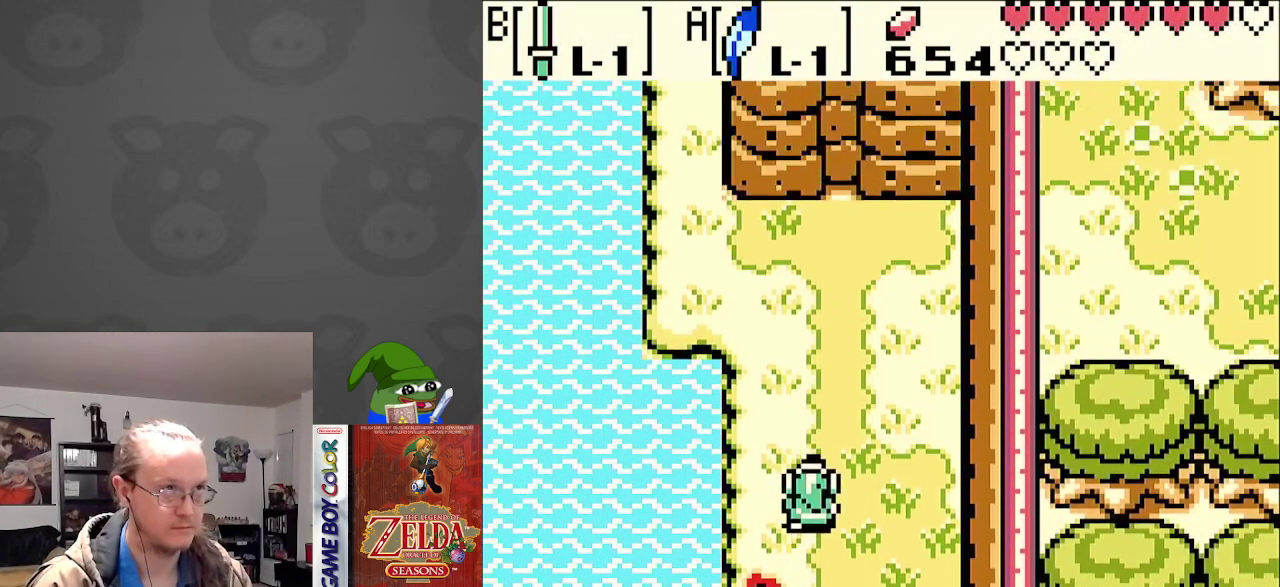
{"buttons": ["DPAD_UP"], "events": []}
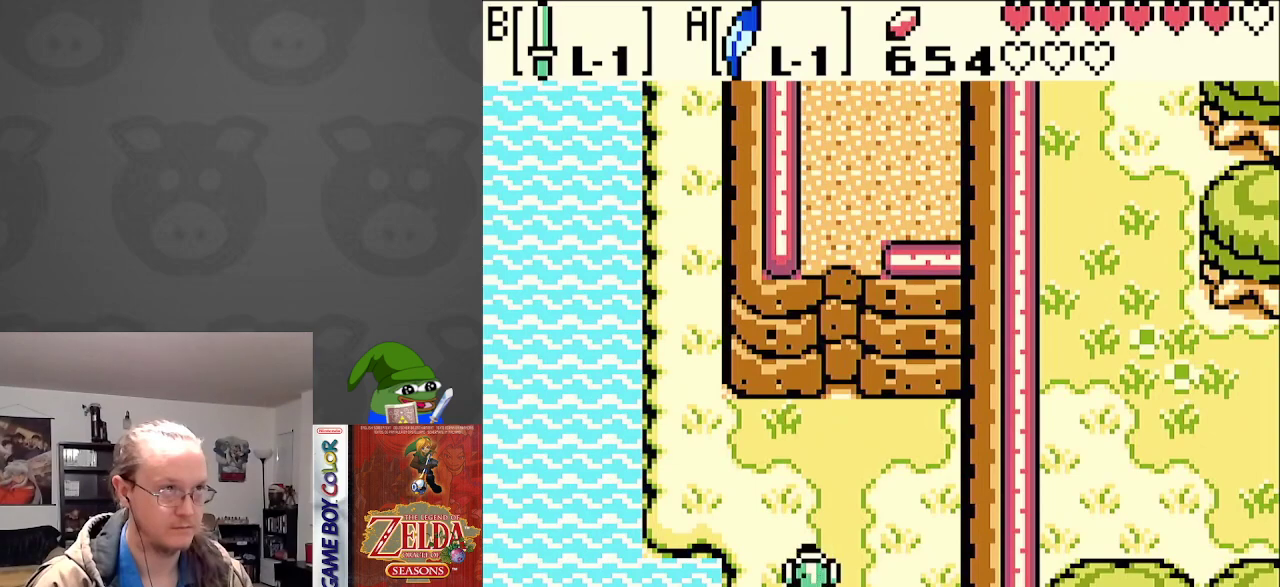
{"buttons": ["DPAD_UP", "DPAD_LEFT"], "events": [[167, "DPAD_LEFT", "down"]]}
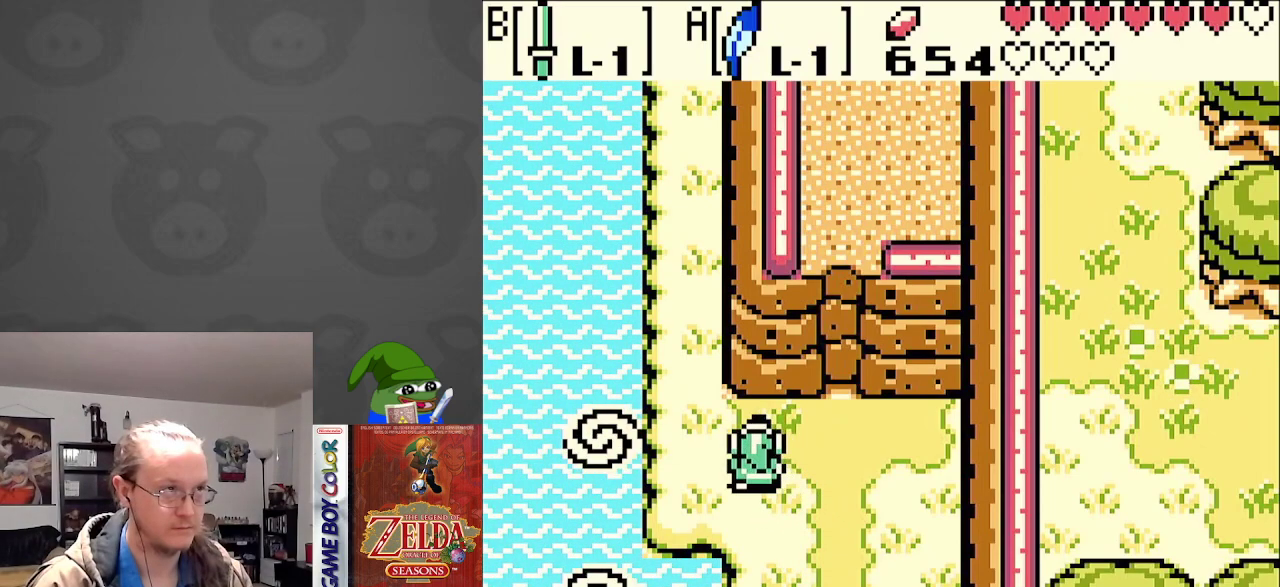
{"buttons": ["DPAD_UP"], "events": [[183, "DPAD_LEFT", "up"]]}
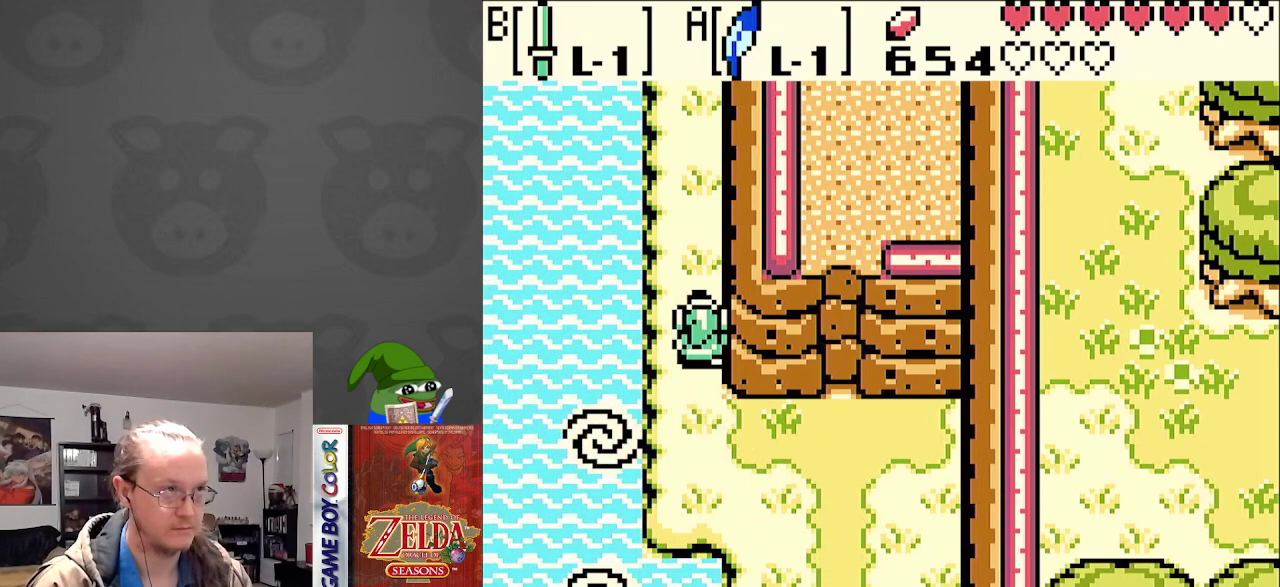
{"buttons": ["DPAD_UP"], "events": []}
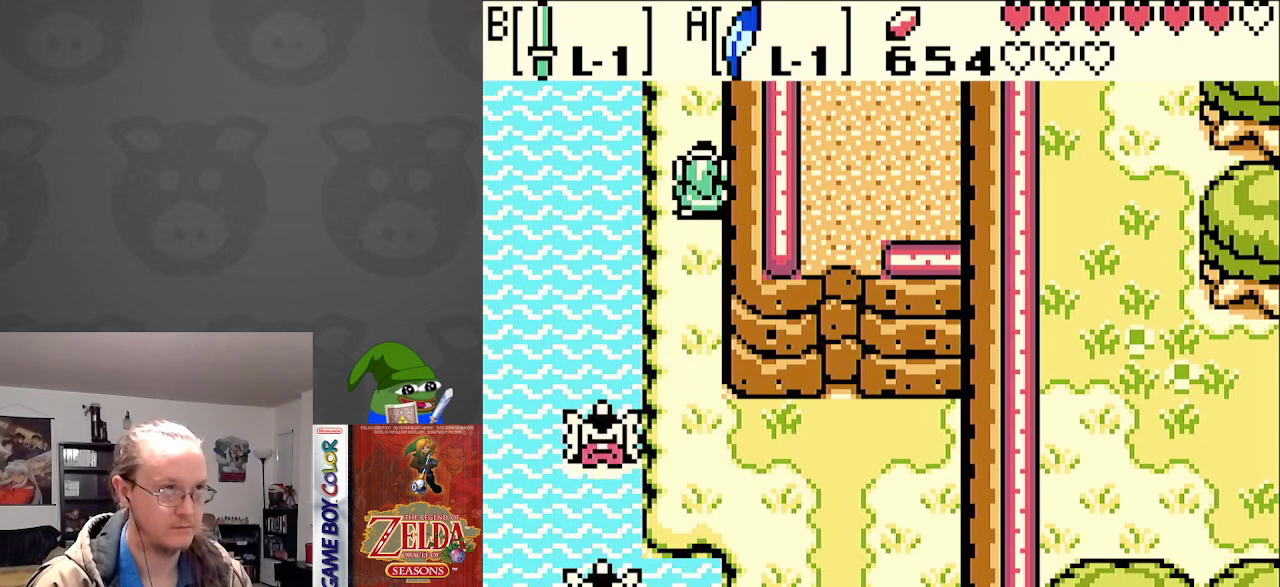
{"buttons": ["DPAD_UP"], "events": []}
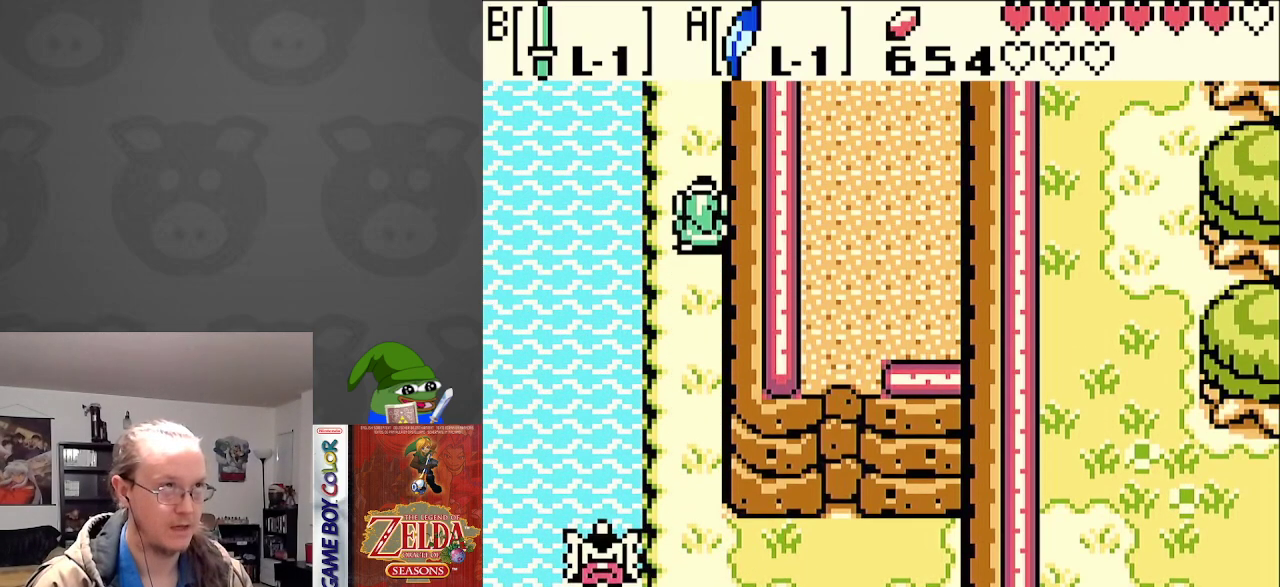
{"buttons": ["DPAD_UP"], "events": []}
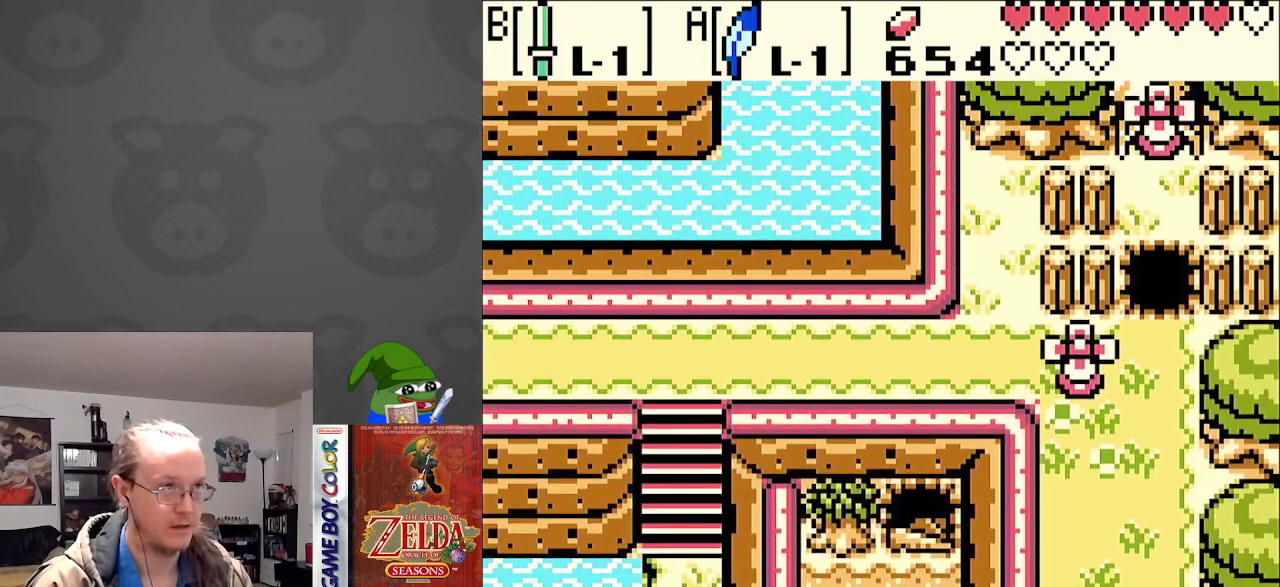
{"buttons": ["DPAD_UP"], "events": []}
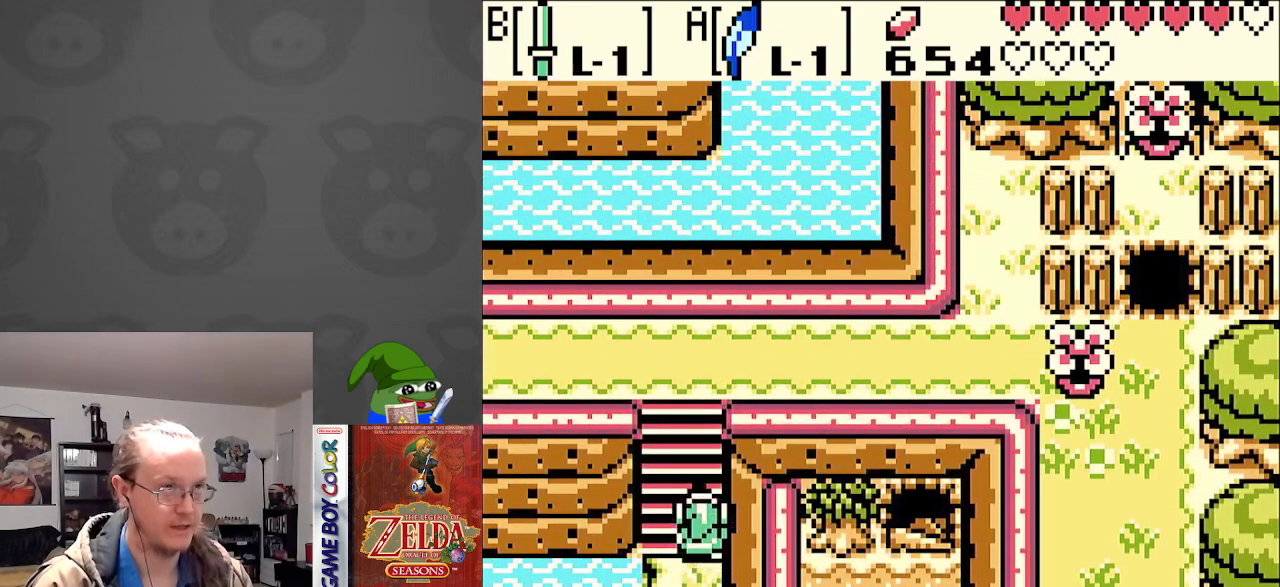
{"buttons": ["DPAD_UP"], "events": []}
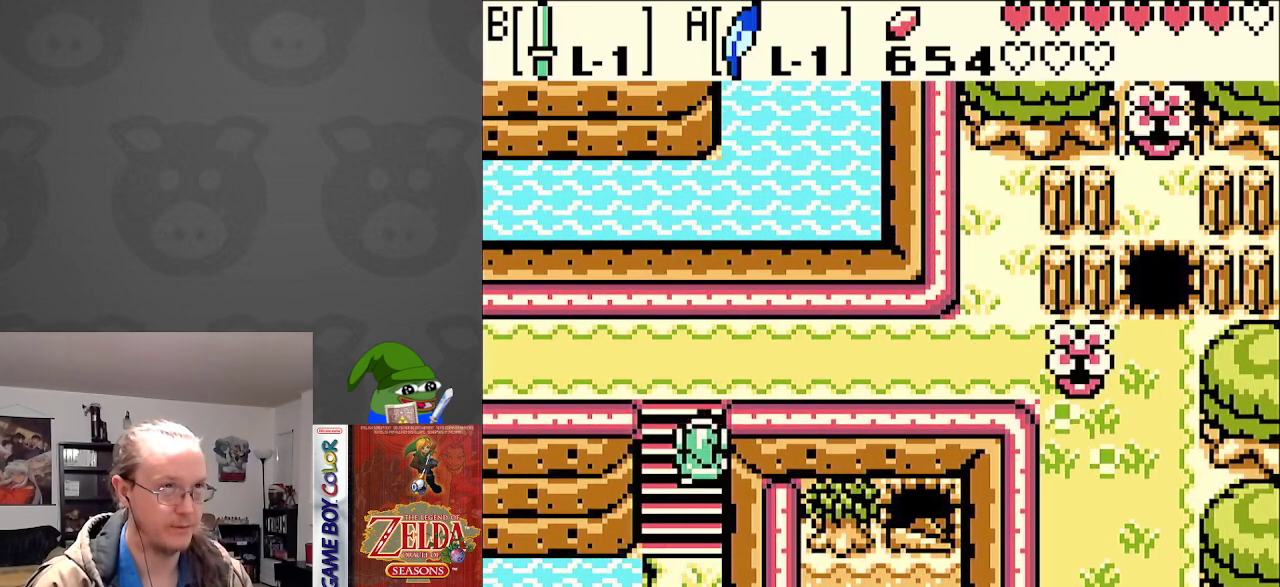
{"buttons": ["DPAD_UP"], "events": []}